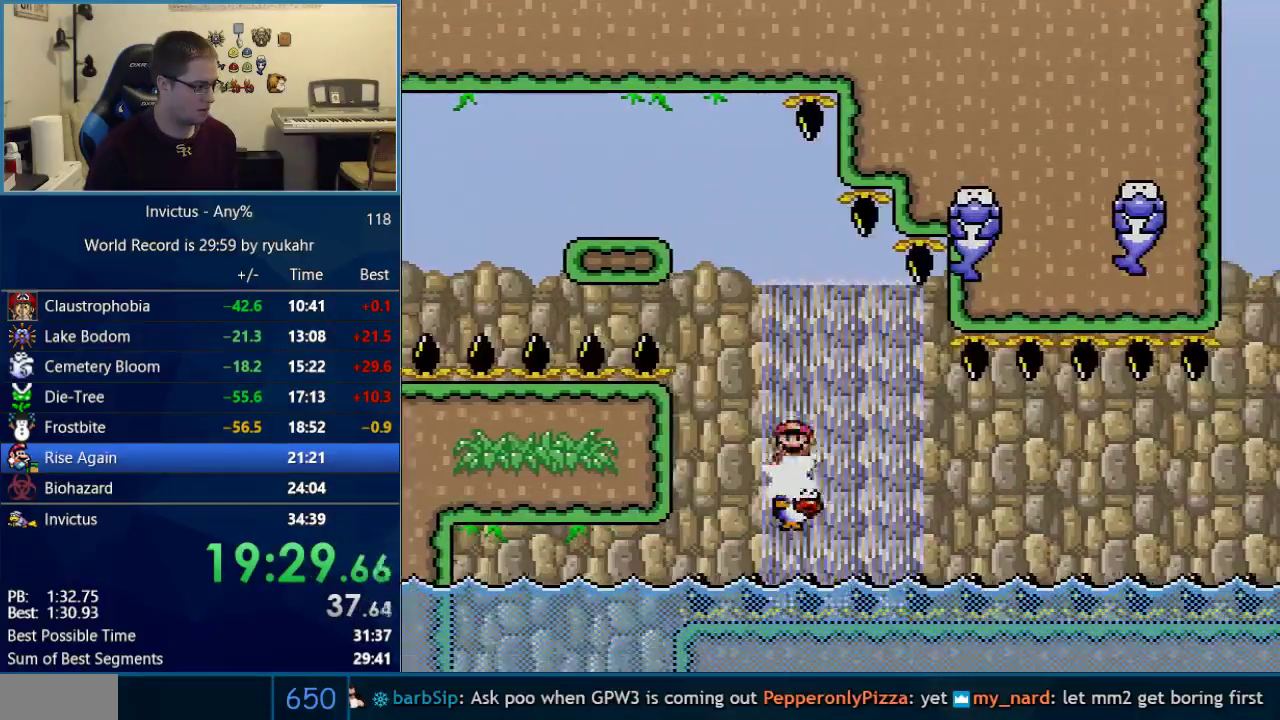
Gameplay with a controller (Nintendo layout); each line is a JSON object with the inputs held at the frame after it. "events" lists button and stick changes between this image and that frame as [ms after this image, input, new state], when the widget could be followed in between. Not read: L3 R3 X.
{"buttons": [], "events": []}
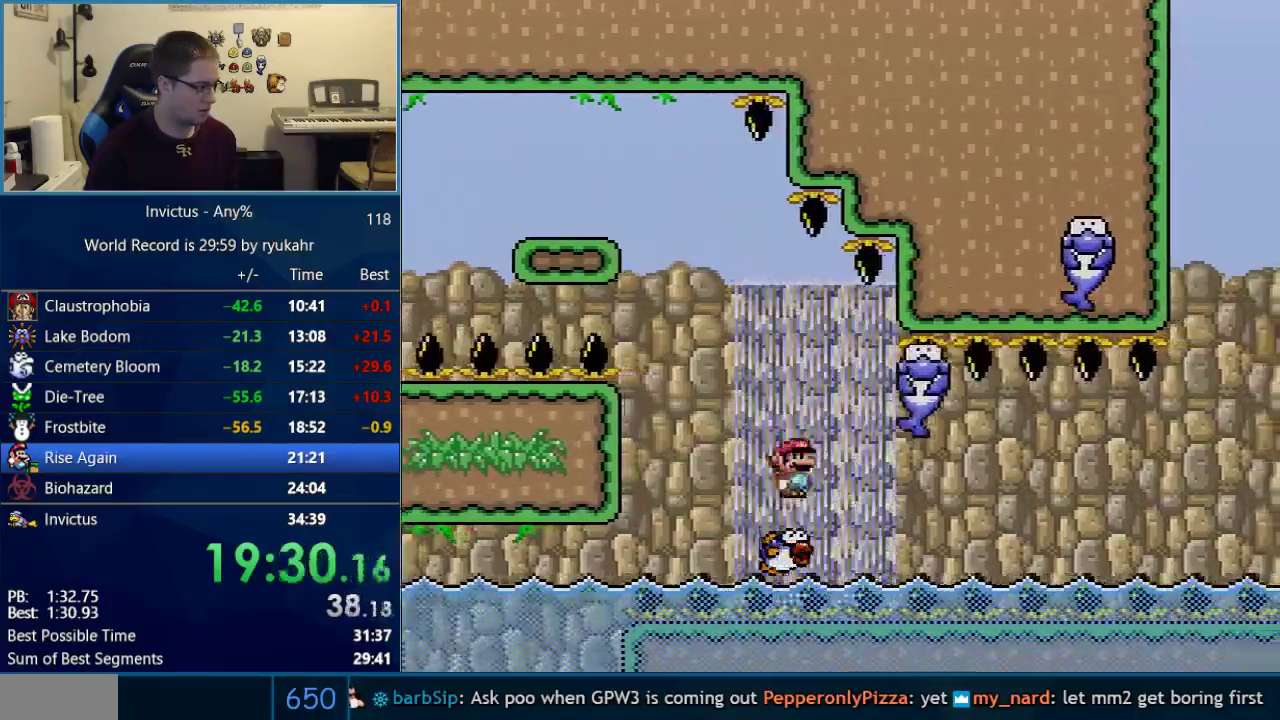
{"buttons": [], "events": []}
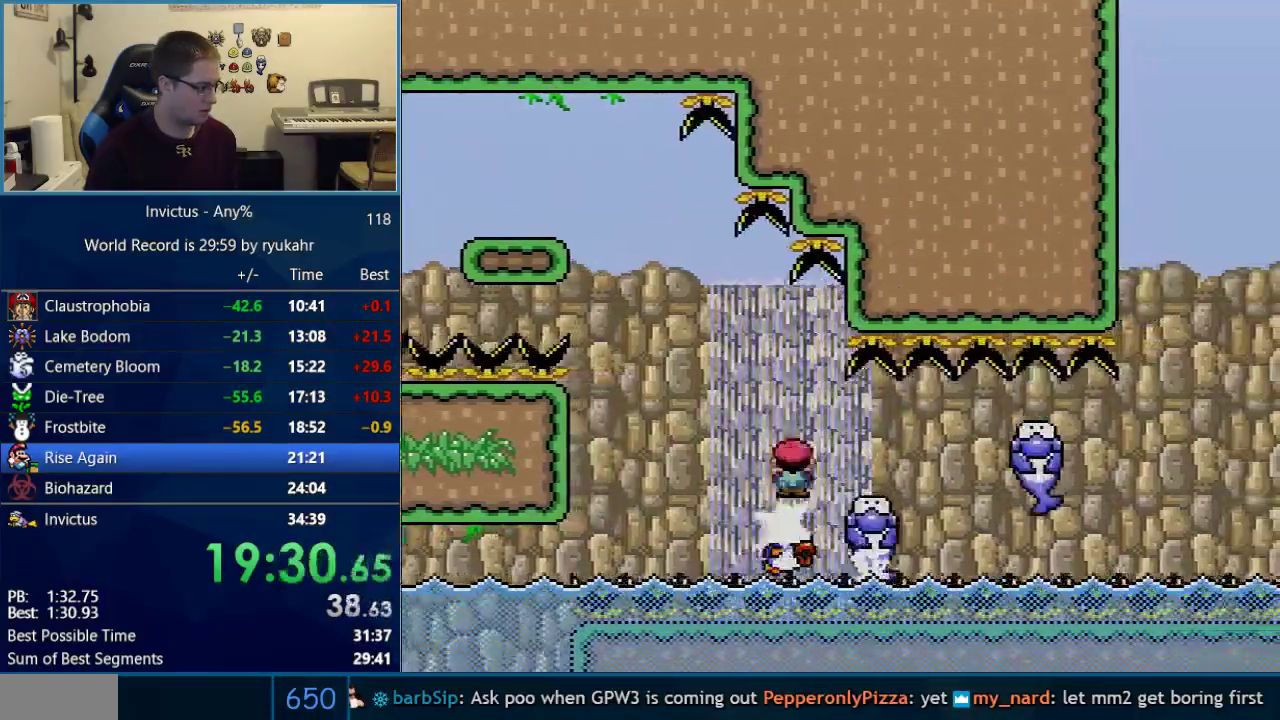
{"buttons": [], "events": [[233, "DPAD_RIGHT", "down"], [300, "DPAD_RIGHT", "up"]]}
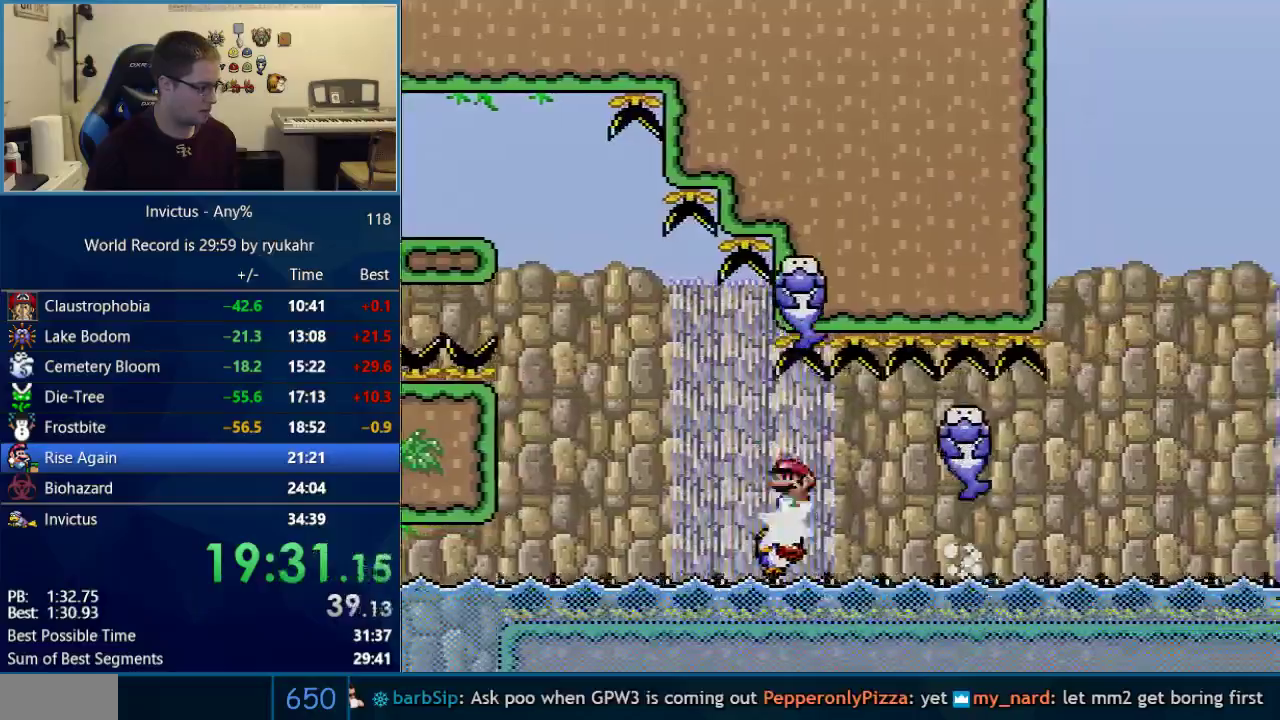
{"buttons": [], "events": []}
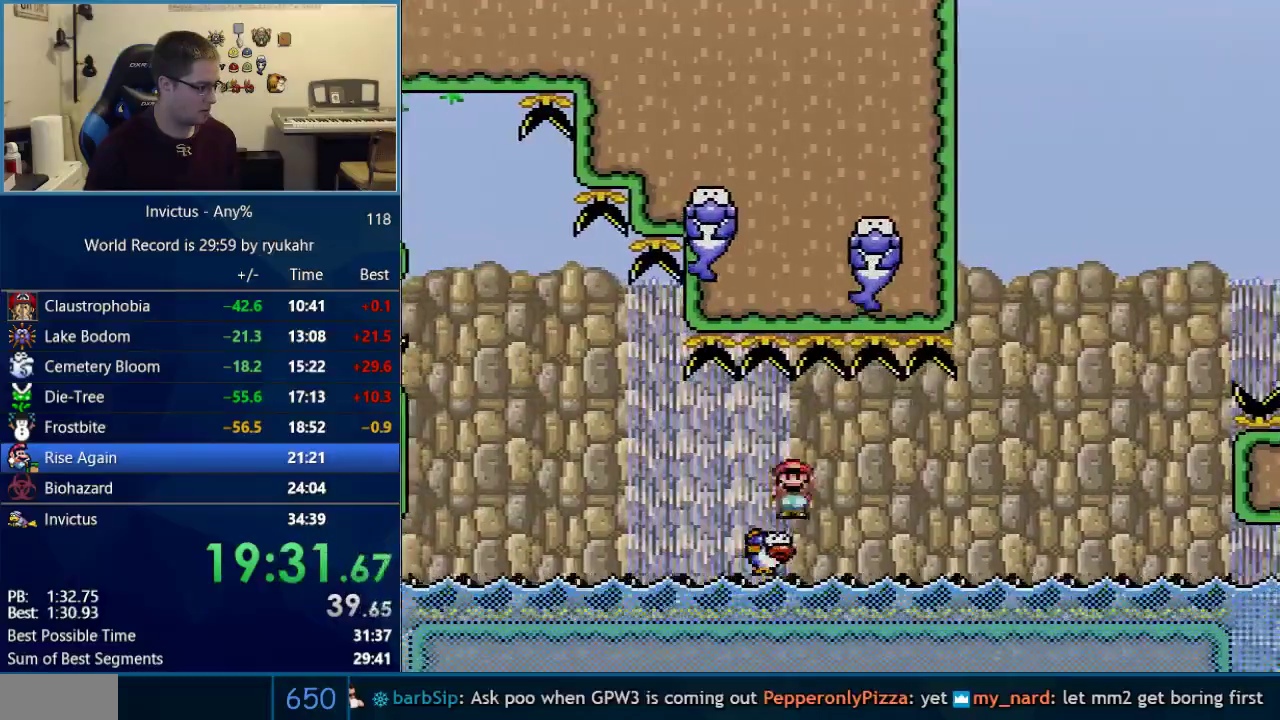
{"buttons": [], "events": []}
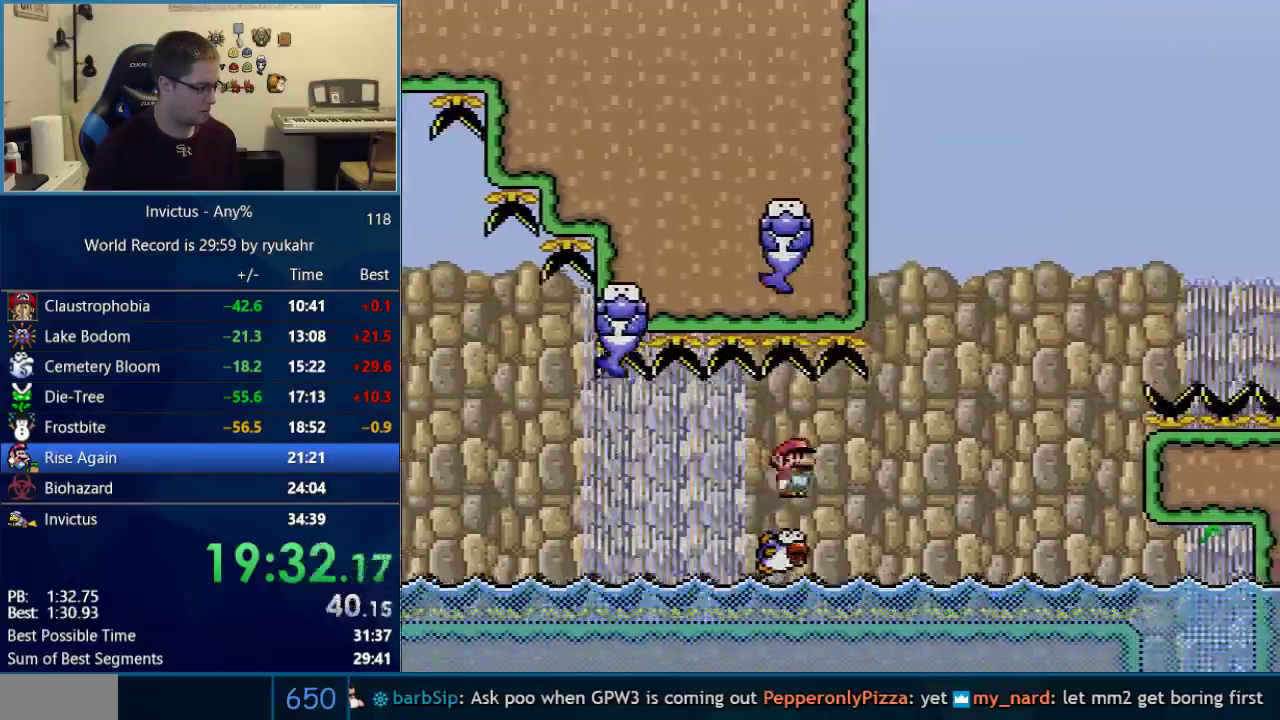
{"buttons": [], "events": []}
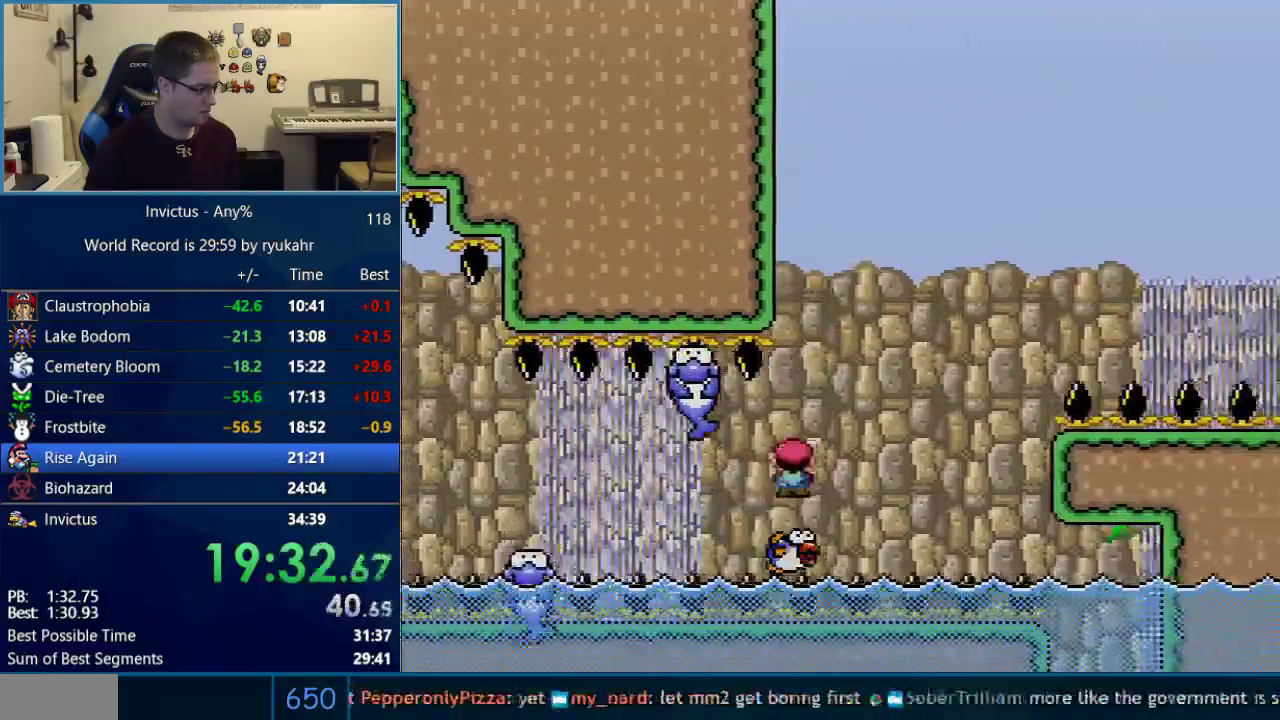
{"buttons": ["Y"], "events": [[267, "Y", "down"]]}
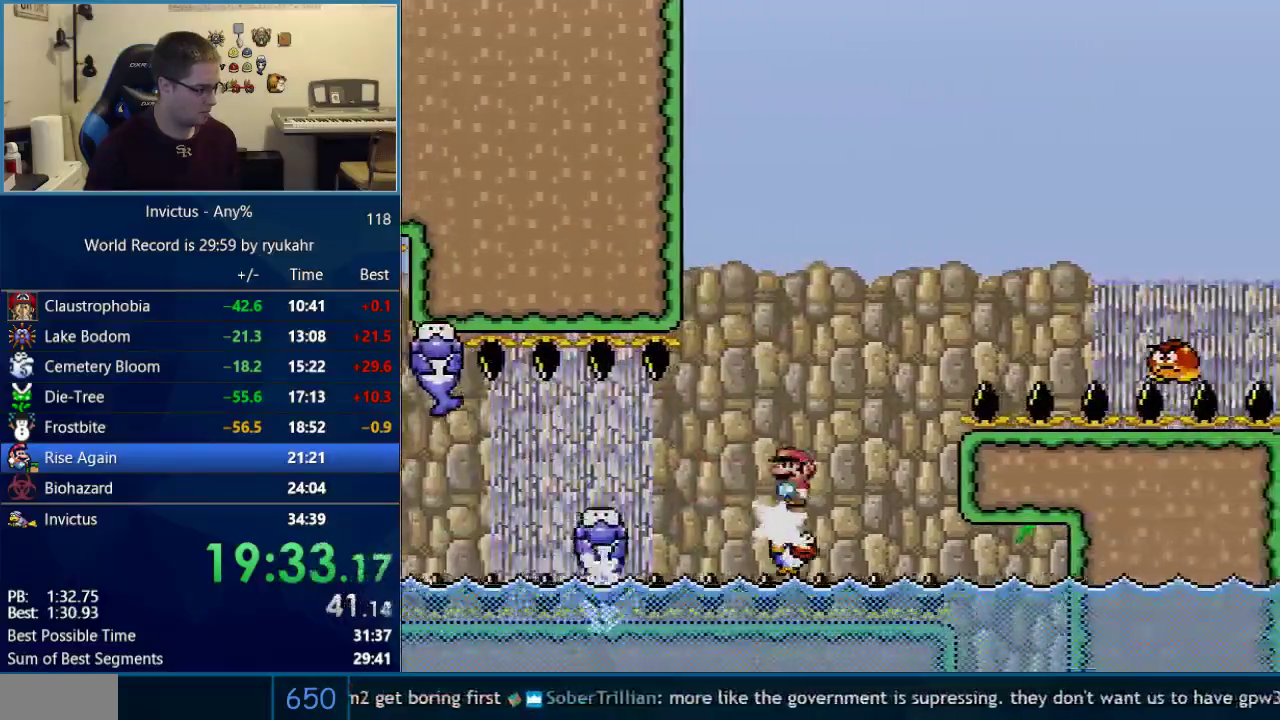
{"buttons": ["Y", "DPAD_RIGHT"], "events": [[50, "DPAD_RIGHT", "down"], [217, "B", "down"], [500, "B", "up"]]}
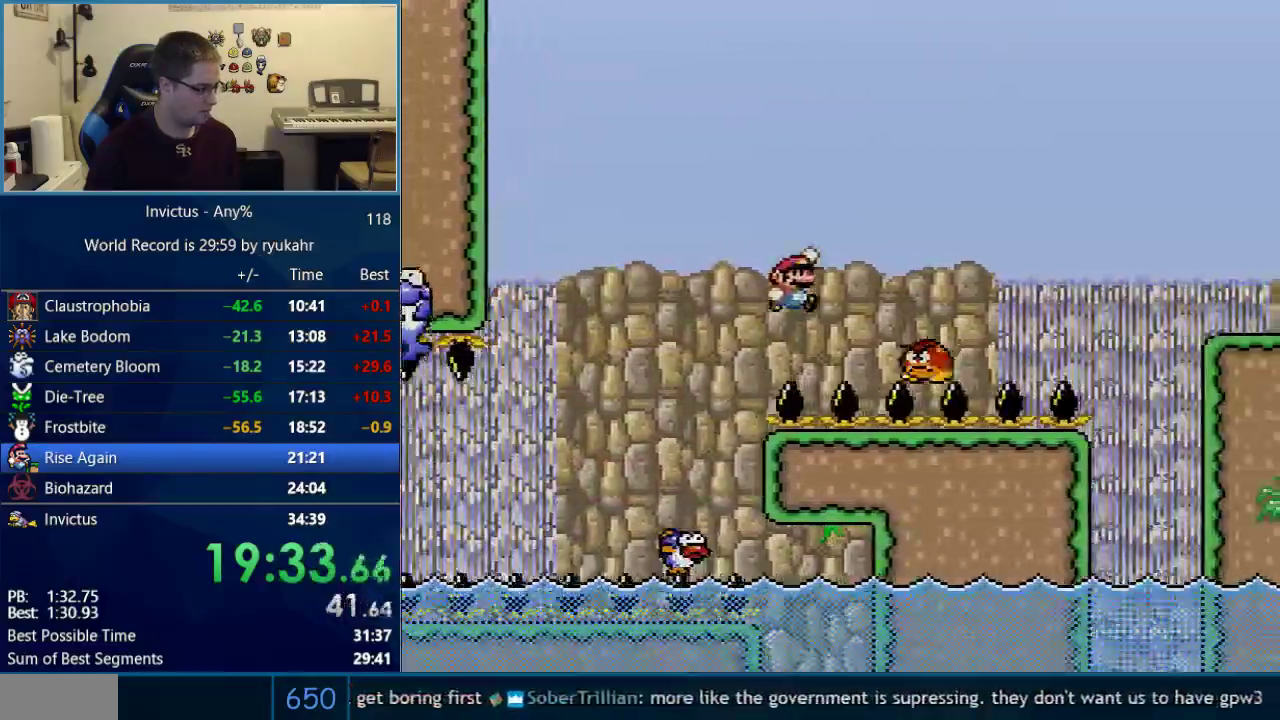
{"buttons": ["Y", "DPAD_RIGHT"], "events": [[150, "B", "down"], [400, "B", "up"]]}
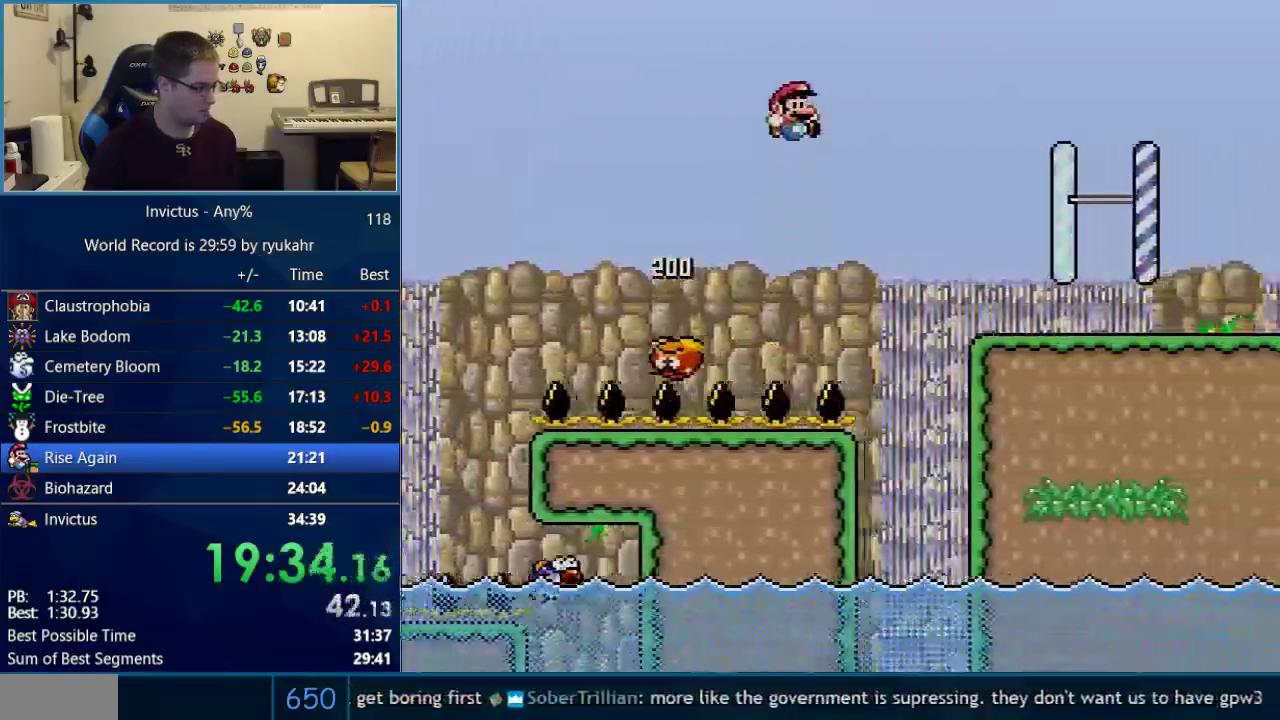
{"buttons": ["Y", "DPAD_RIGHT"], "events": [[50, "B", "down"], [150, "B", "up"]]}
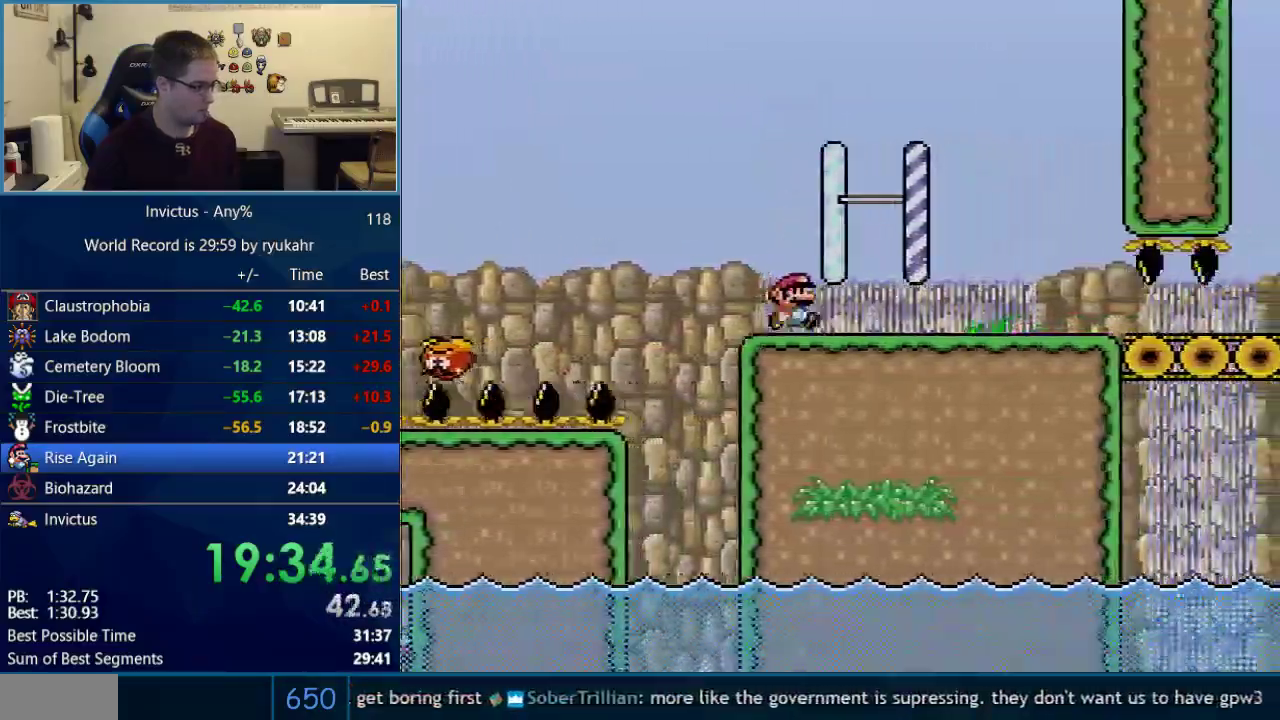
{"buttons": ["Y", "DPAD_RIGHT"], "events": []}
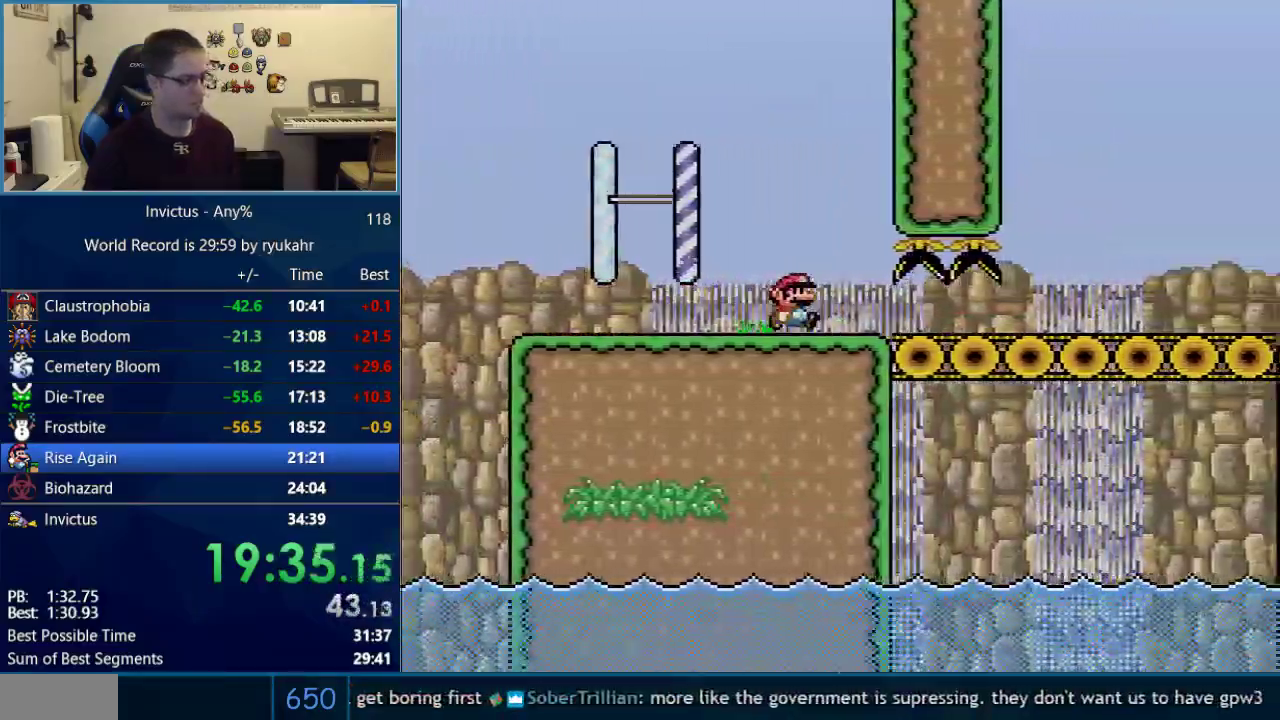
{"buttons": ["Y", "DPAD_RIGHT"], "events": []}
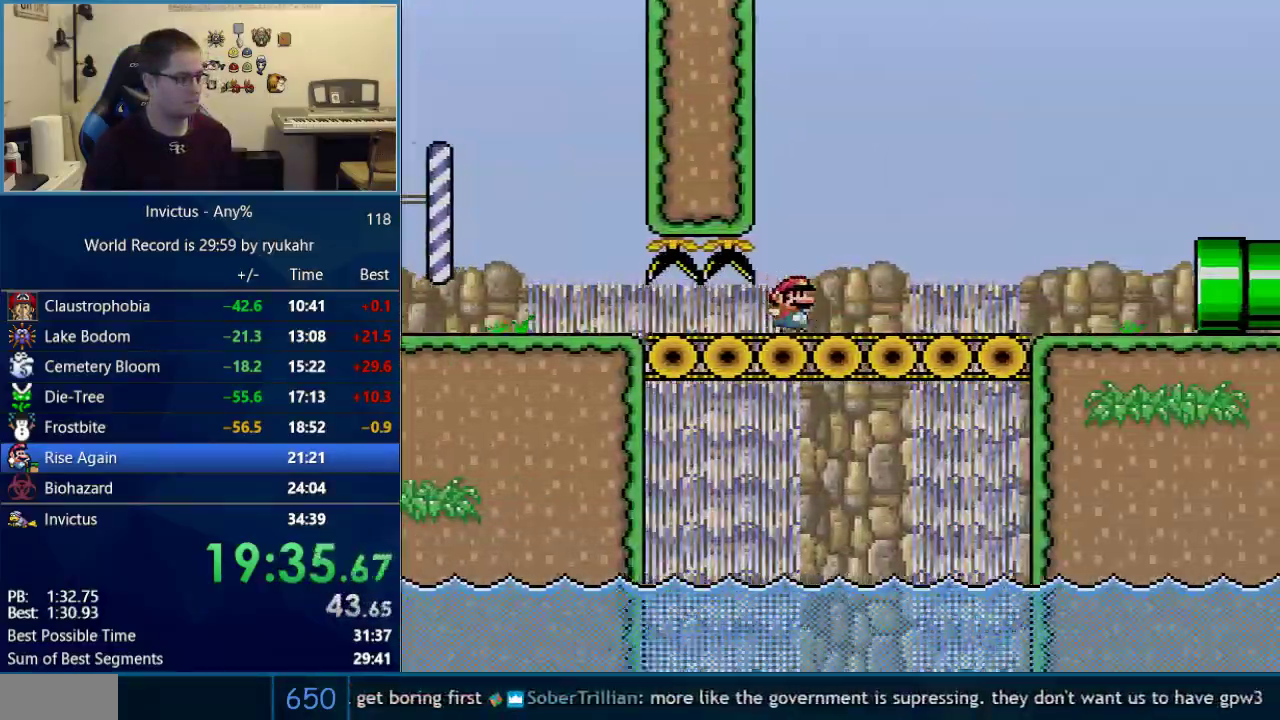
{"buttons": ["Y", "DPAD_RIGHT"], "events": []}
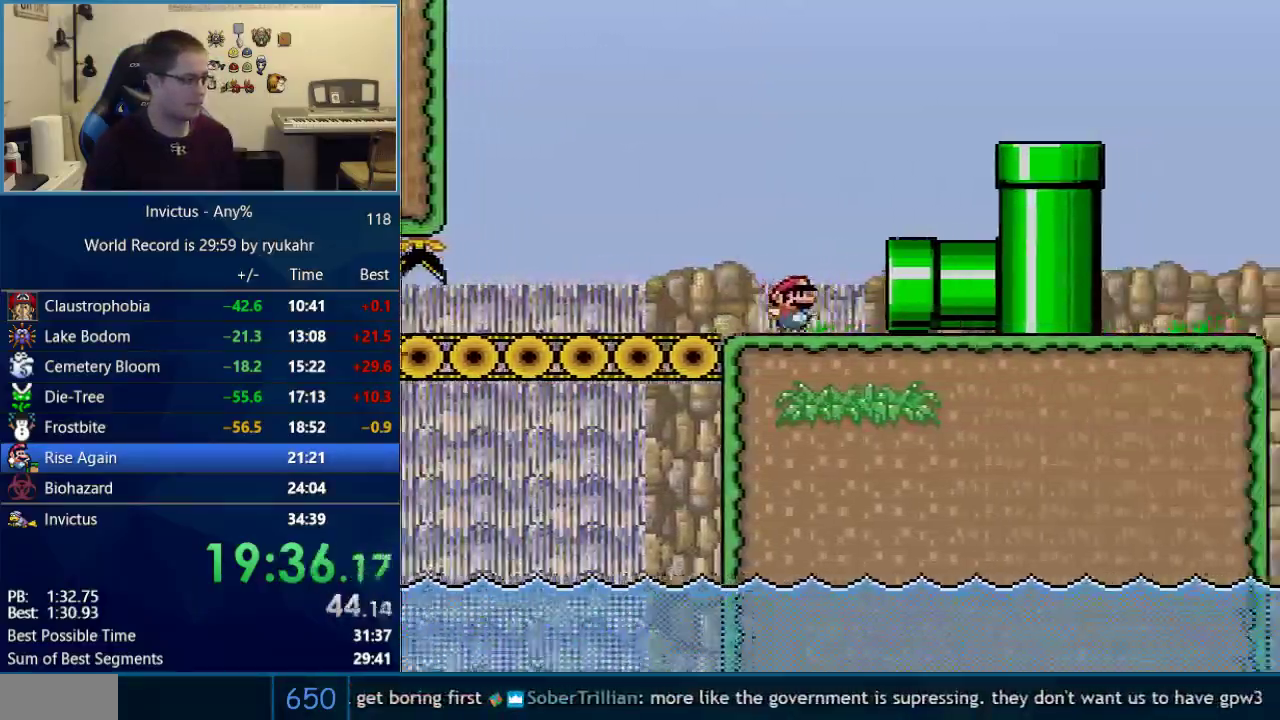
{"buttons": ["Y", "DPAD_RIGHT"], "events": []}
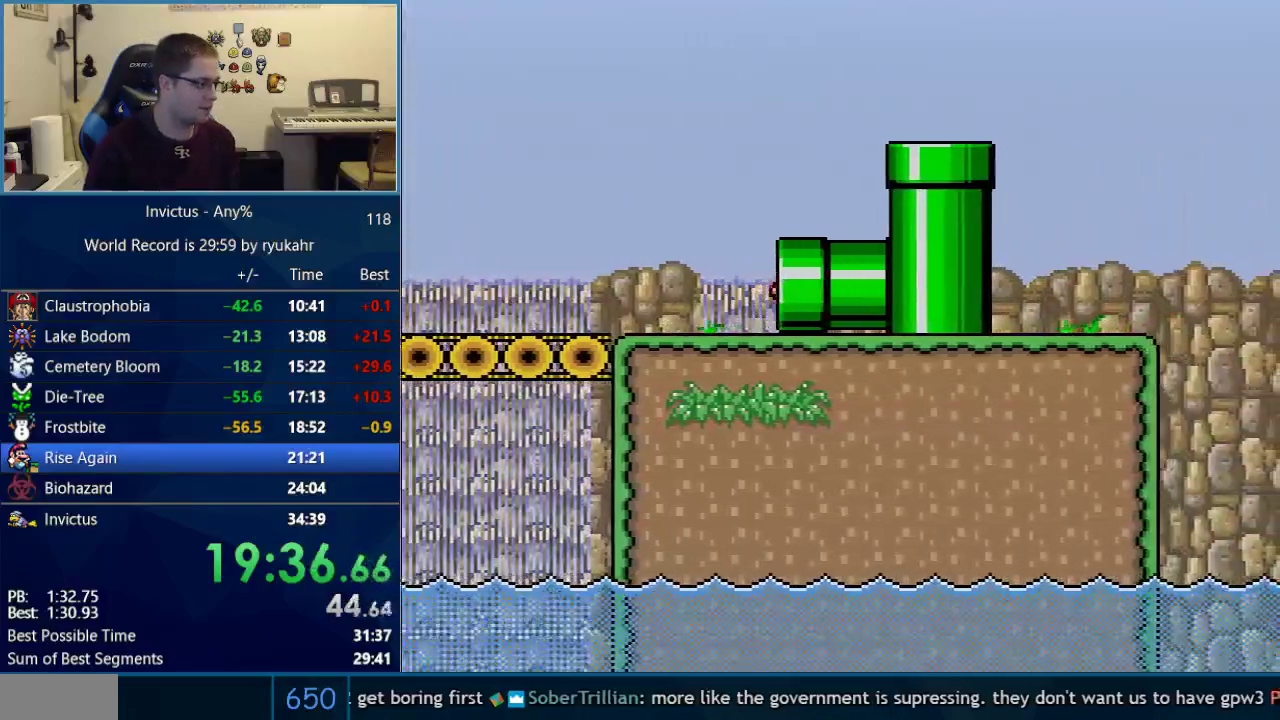
{"buttons": ["Y", "DPAD_RIGHT"], "events": []}
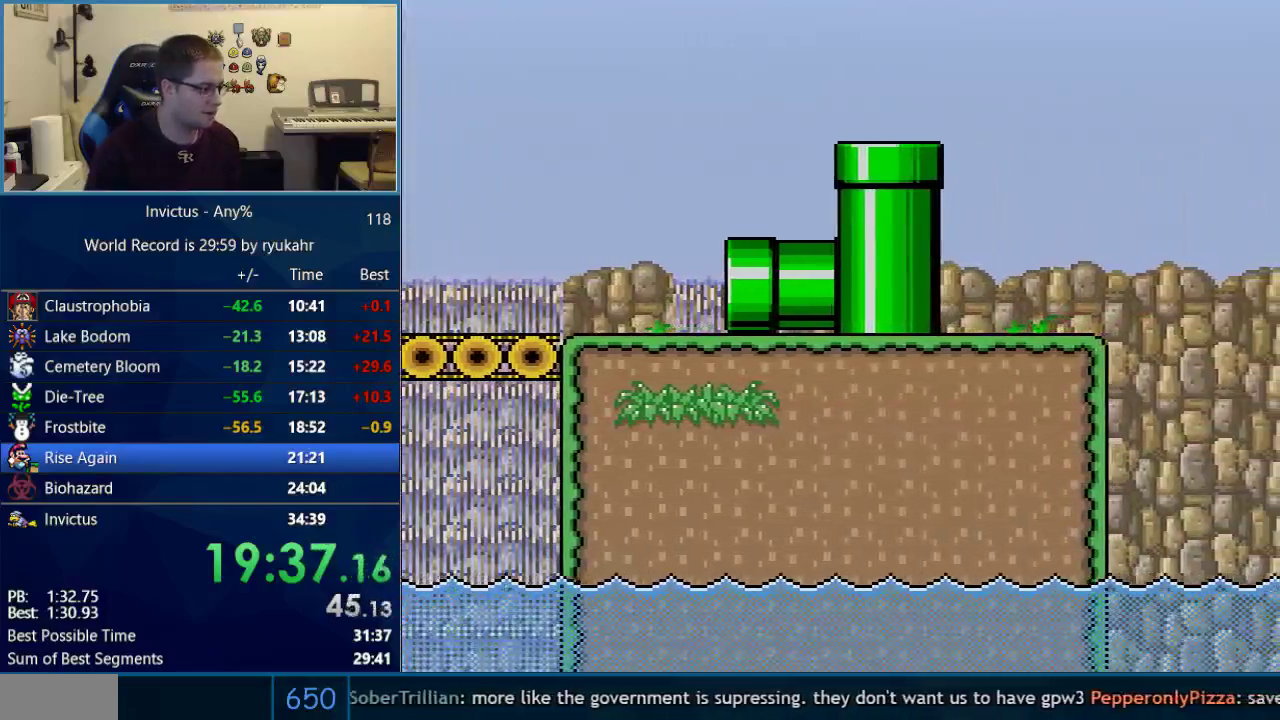
{"buttons": ["Y", "L1", "DPAD_RIGHT"], "events": [[483, "L1", "down"]]}
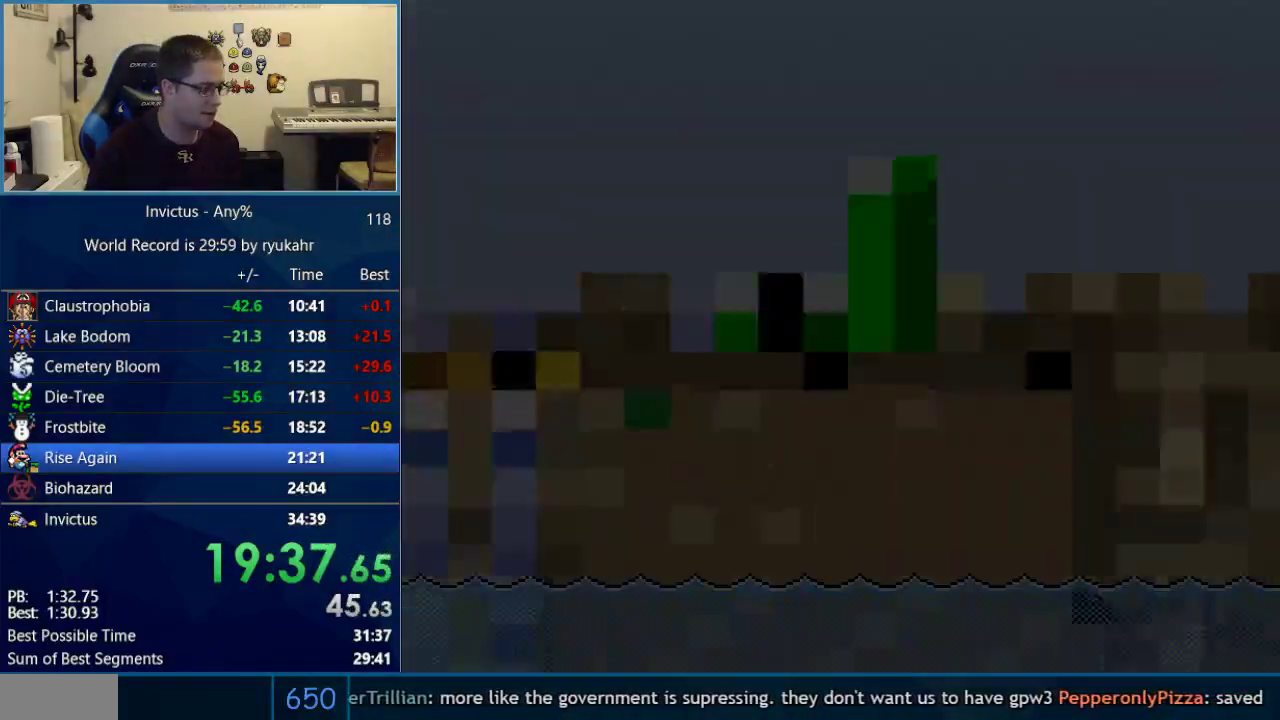
{"buttons": ["Y", "R1", "DPAD_RIGHT"], "events": [[50, "R1", "down"], [117, "L1", "up"]]}
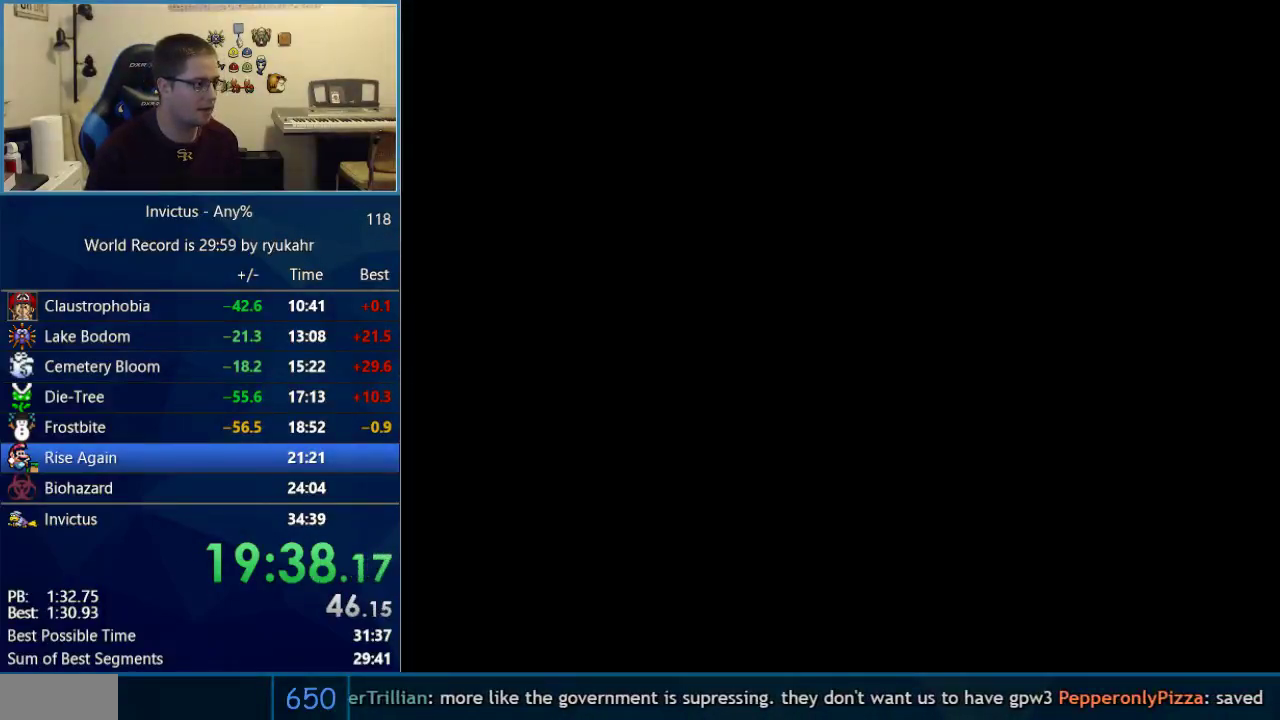
{"buttons": ["Y", "R1", "DPAD_RIGHT"], "events": []}
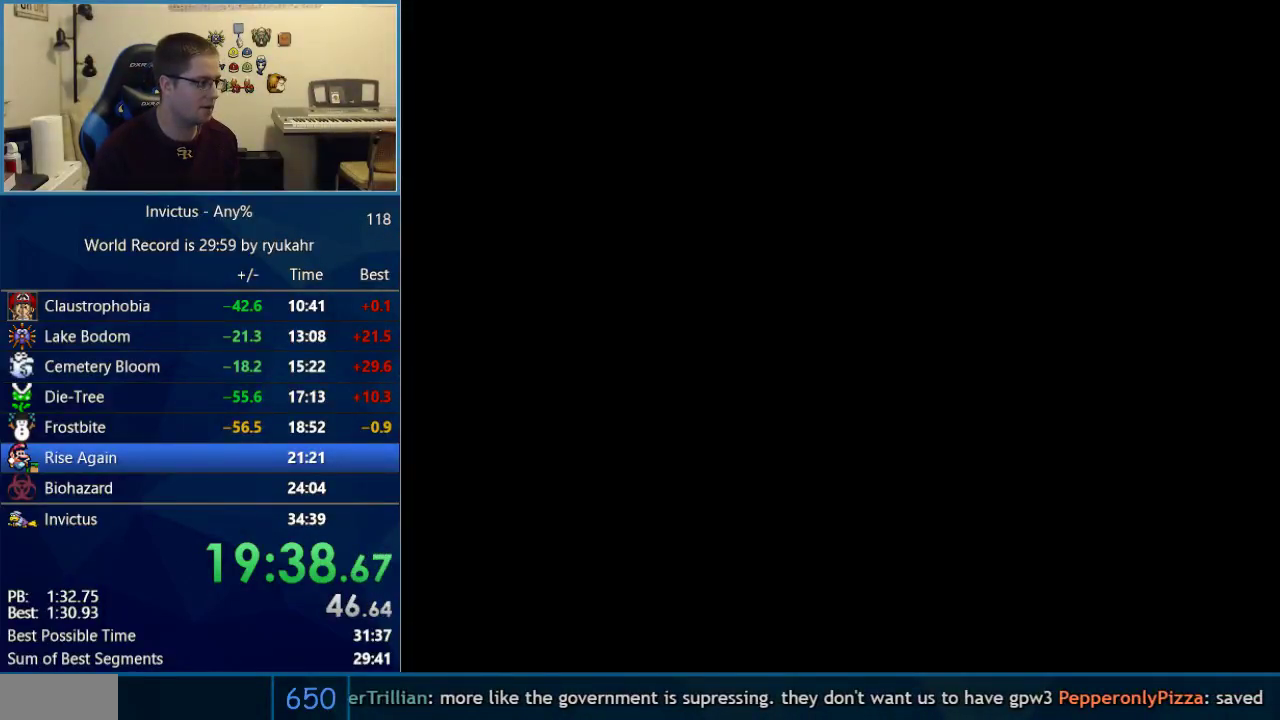
{"buttons": ["Y", "R1", "DPAD_RIGHT"], "events": []}
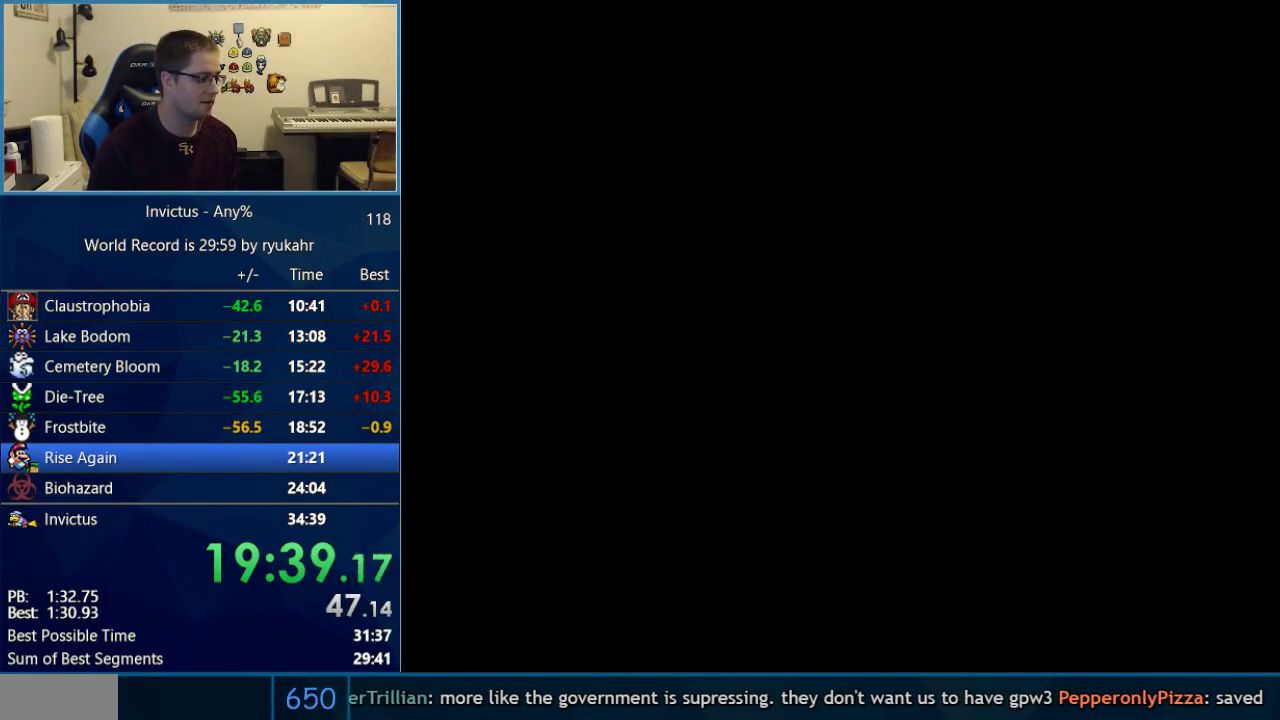
{"buttons": ["Y"], "events": [[400, "DPAD_RIGHT", "up"], [400, "R1", "up"]]}
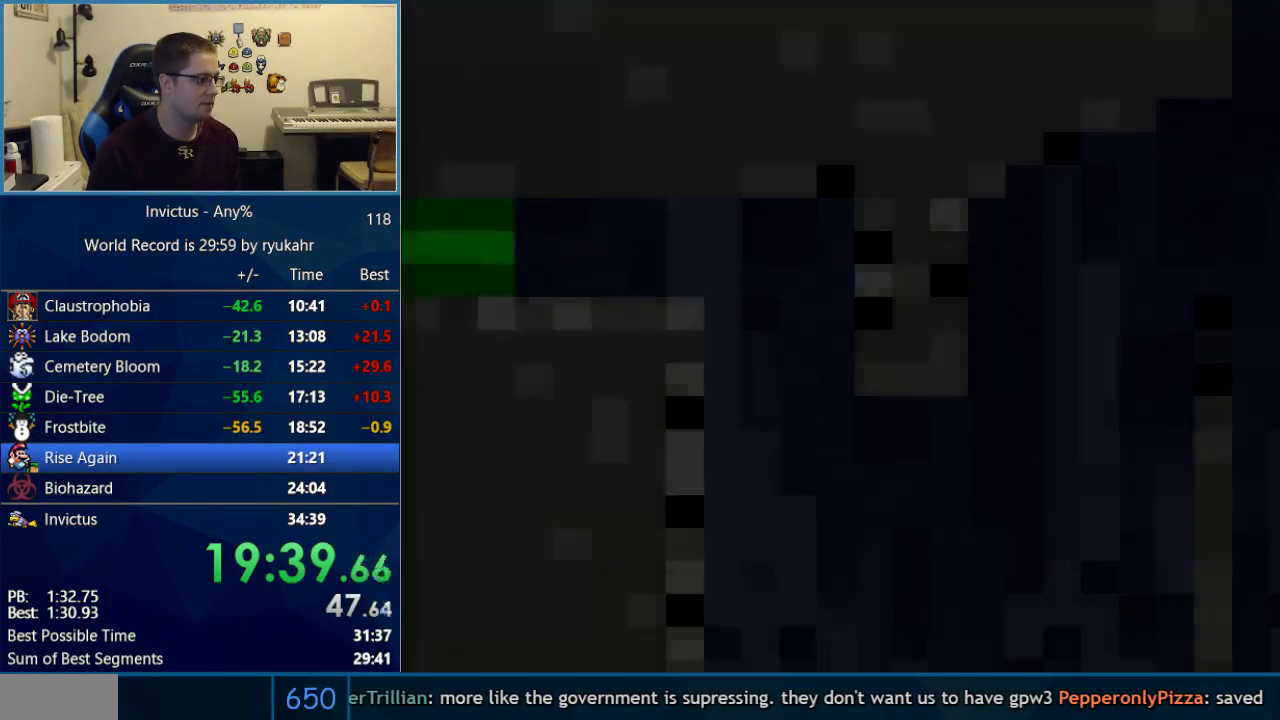
{"buttons": ["Y", "DPAD_RIGHT"], "events": [[233, "DPAD_RIGHT", "down"]]}
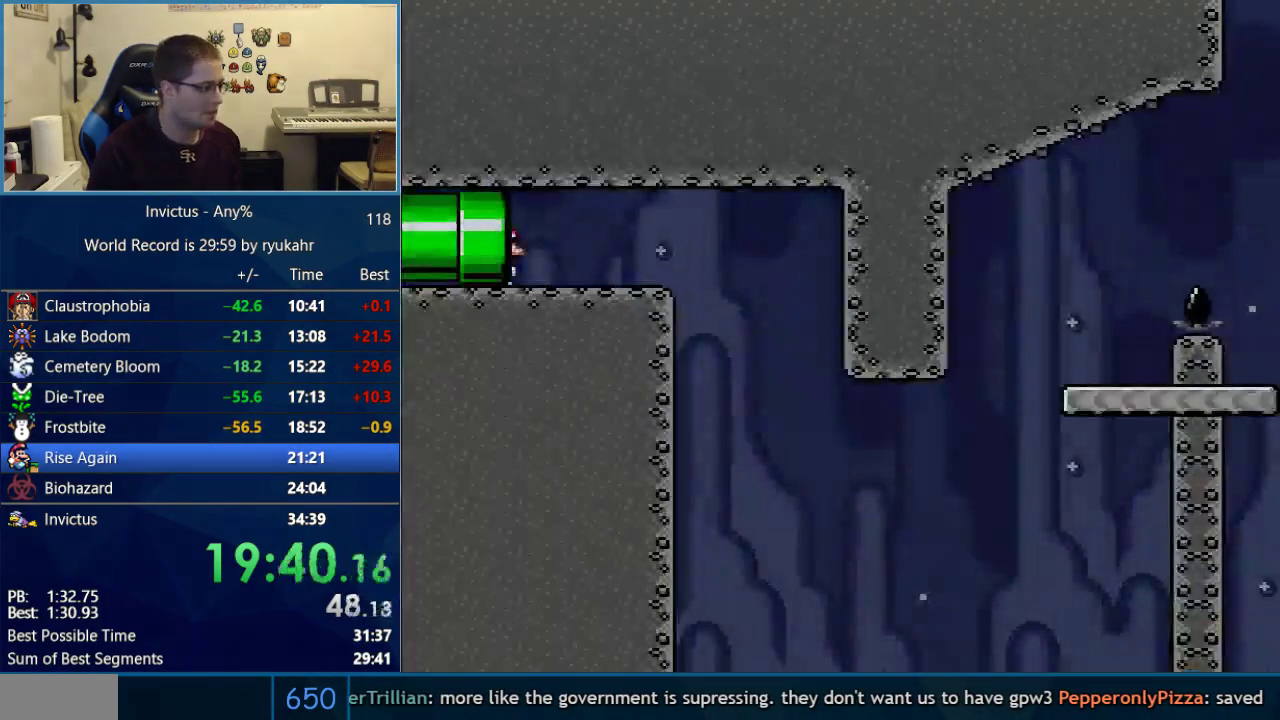
{"buttons": ["Y", "DPAD_RIGHT"], "events": []}
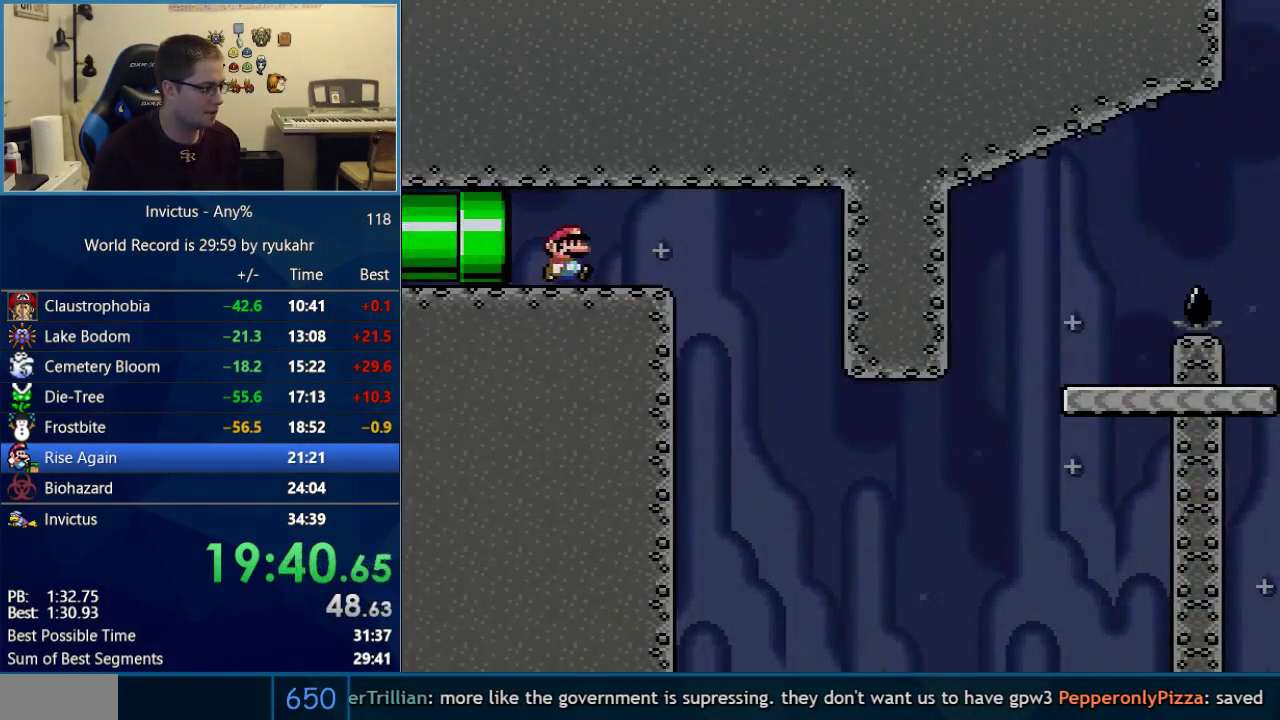
{"buttons": ["Y", "DPAD_RIGHT"], "events": [[150, "B", "down"], [233, "B", "up"]]}
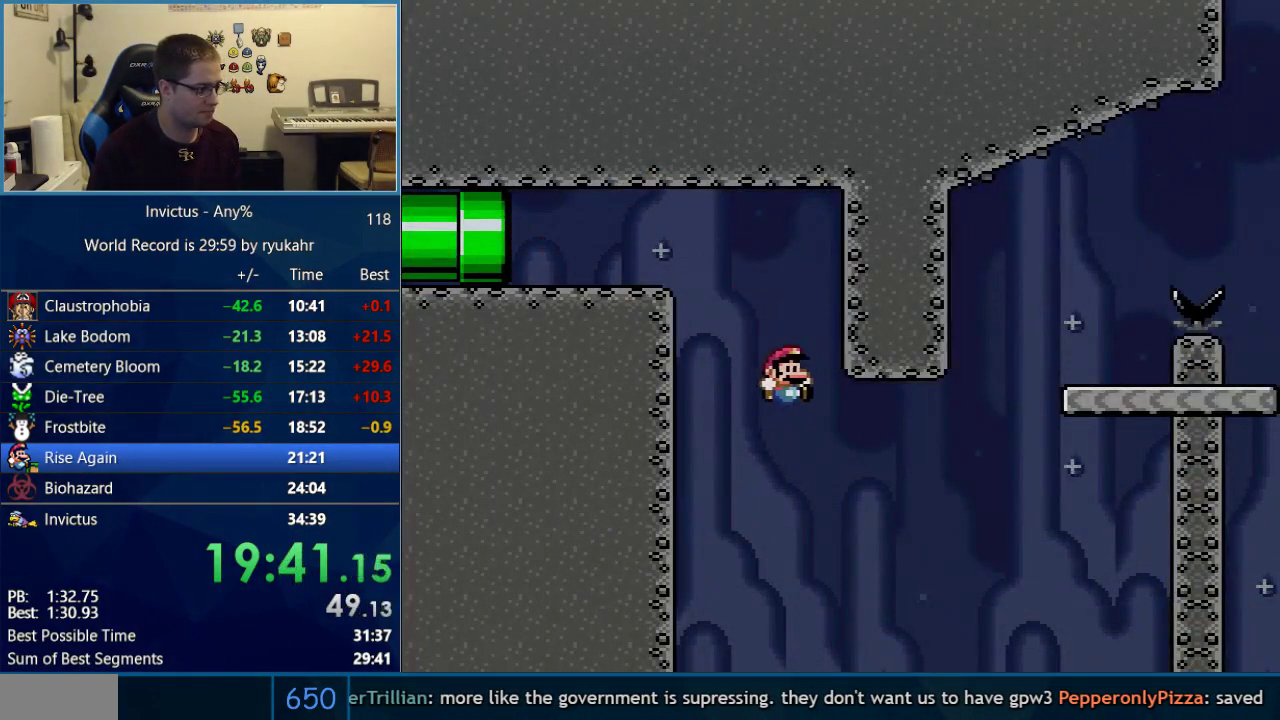
{"buttons": ["Y", "DPAD_RIGHT"], "events": [[233, "B", "down"], [500, "B", "up"]]}
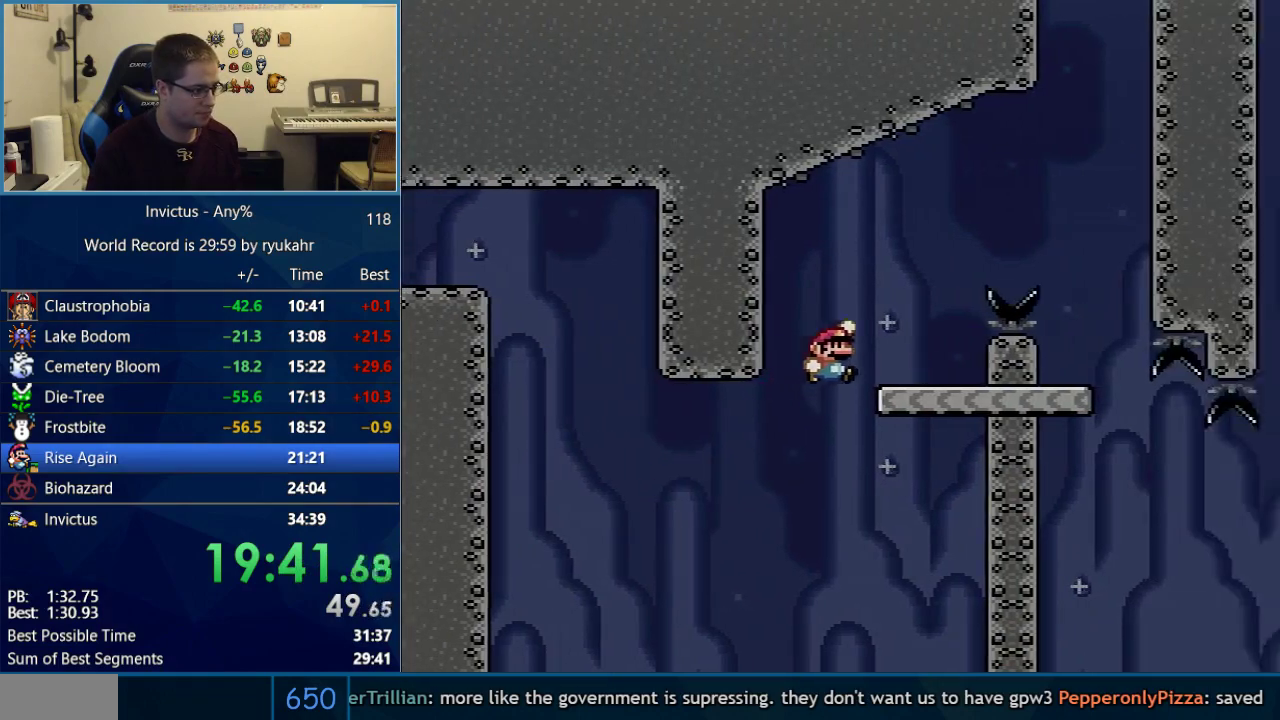
{"buttons": ["B", "Y", "DPAD_RIGHT"], "events": [[150, "B", "down"]]}